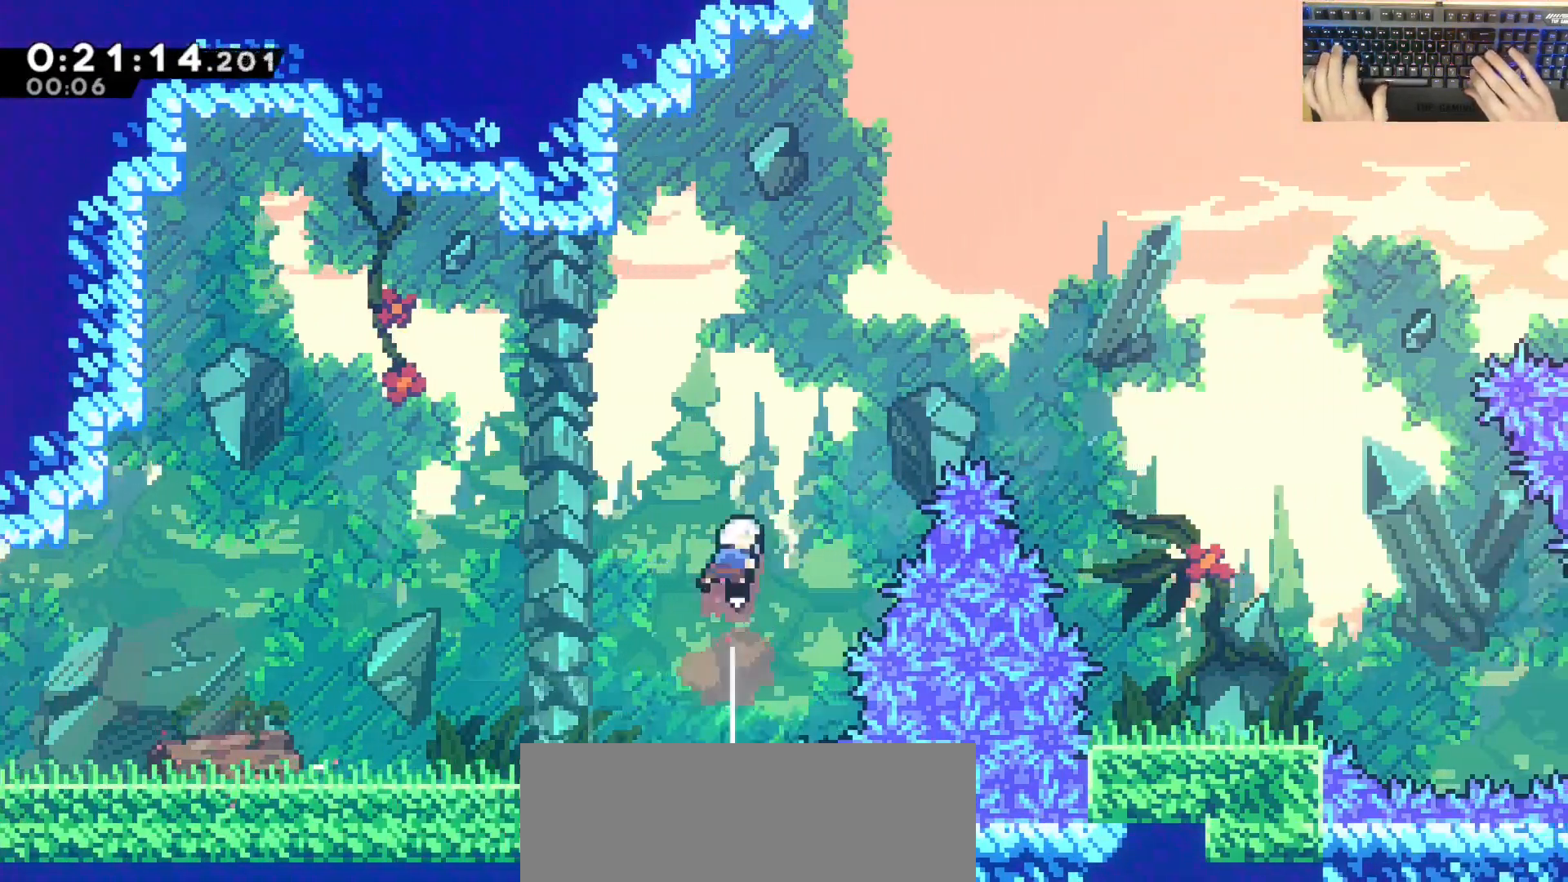
Gameplay with keyboard; each line is a JSON object with the keys held at the frame after it. "events" lists presses ("down") and releases ("up") of "a", "d", "dash", "demodash", "e", "grab", "jump", "q", "s" and "w" between this image and that frame as [ms after this image, input, new state], when the widget could be followed in between. No other keys are recorded. Mouse input is not recorded. Key names are as the overlay labels them; some are game actions (e.g. jump) rather than physical keys. Not read: other_keys.
{"keys": ["d", "s"]}
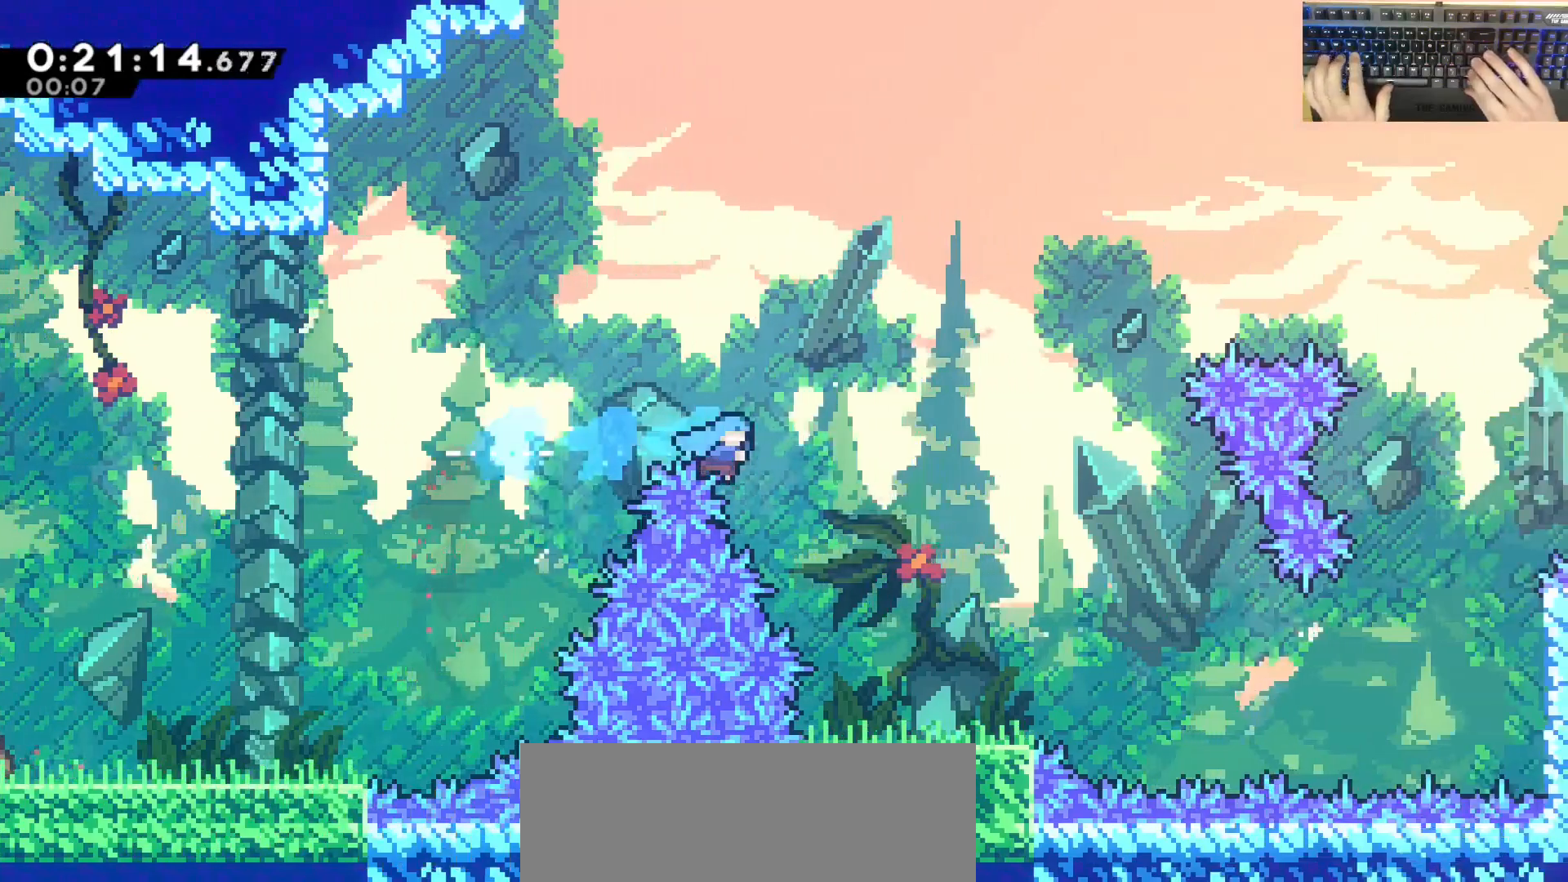
{"keys": ["d", "s"], "events": [[217, "d", "up"], [450, "d", "down"]]}
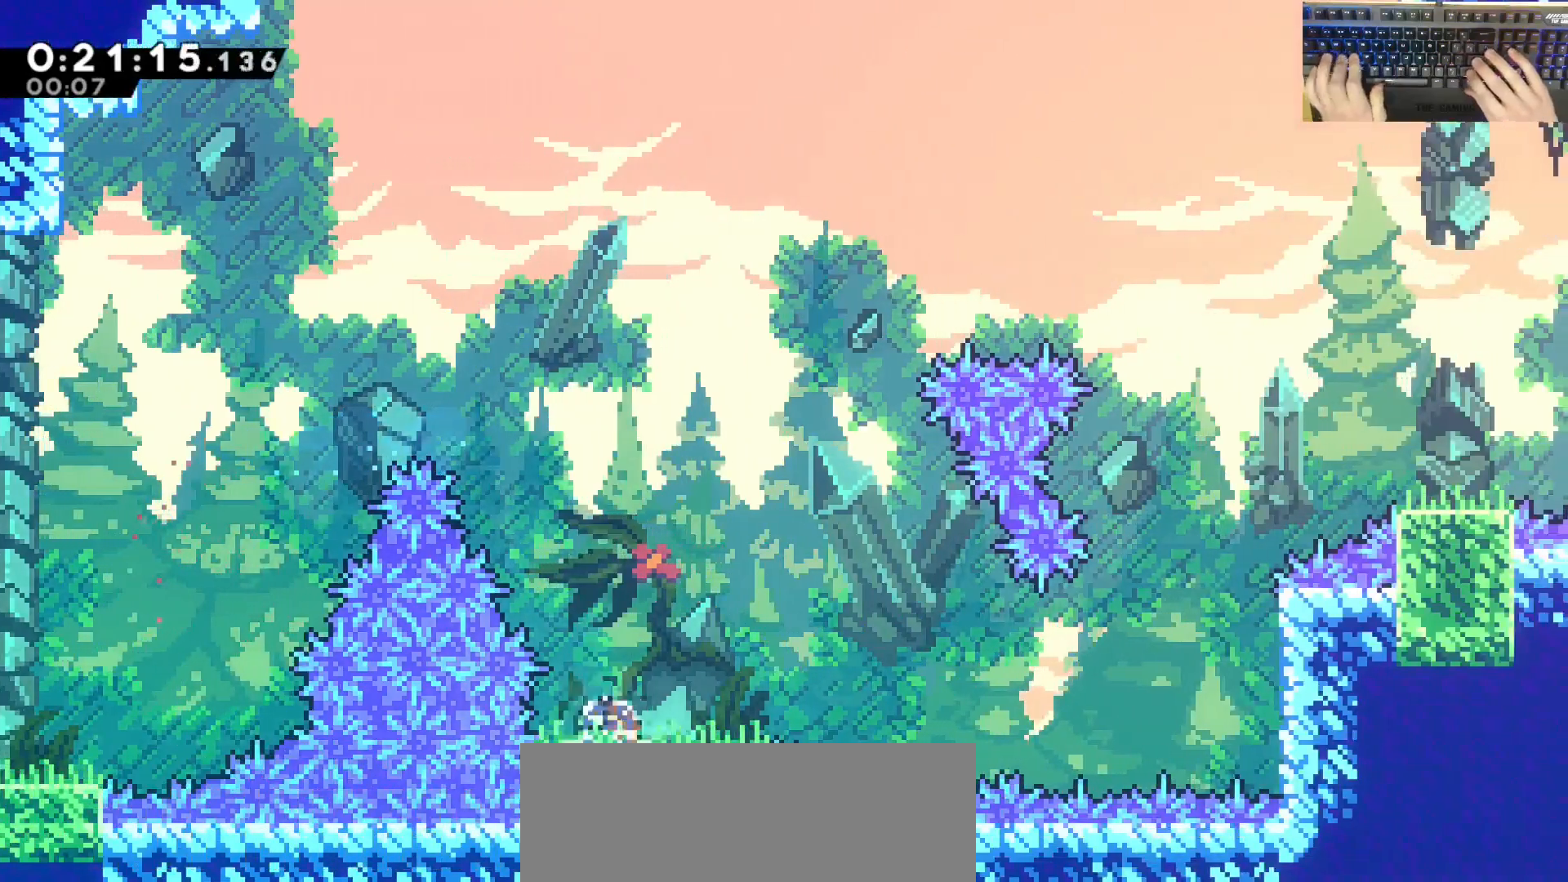
{"keys": ["d", "w"], "events": [[33, "s", "up"], [217, "w", "down"]]}
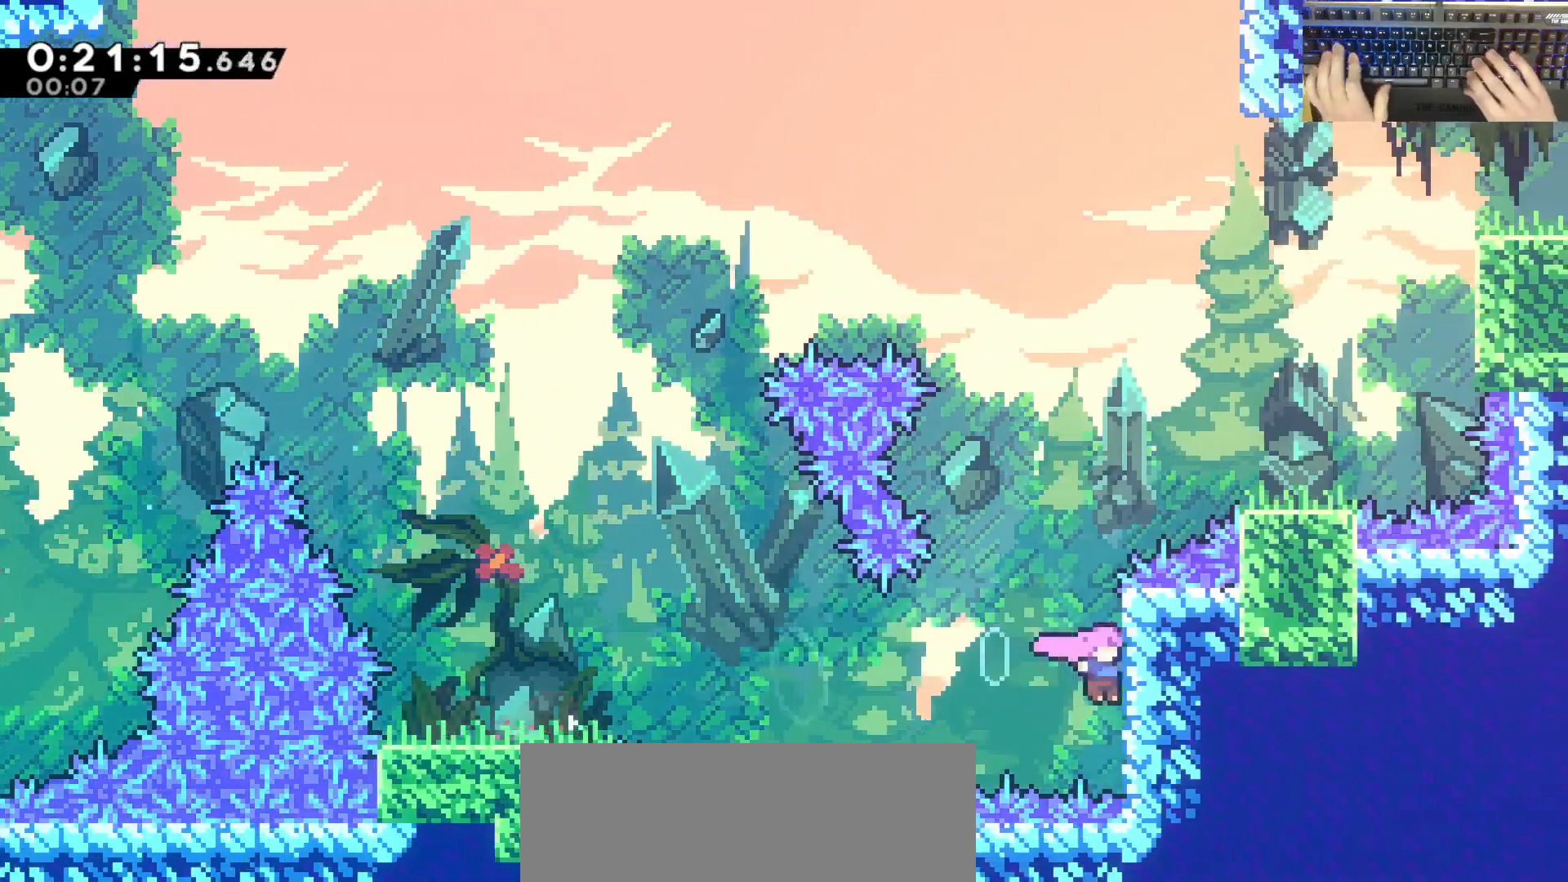
{"keys": ["d", "w"], "events": []}
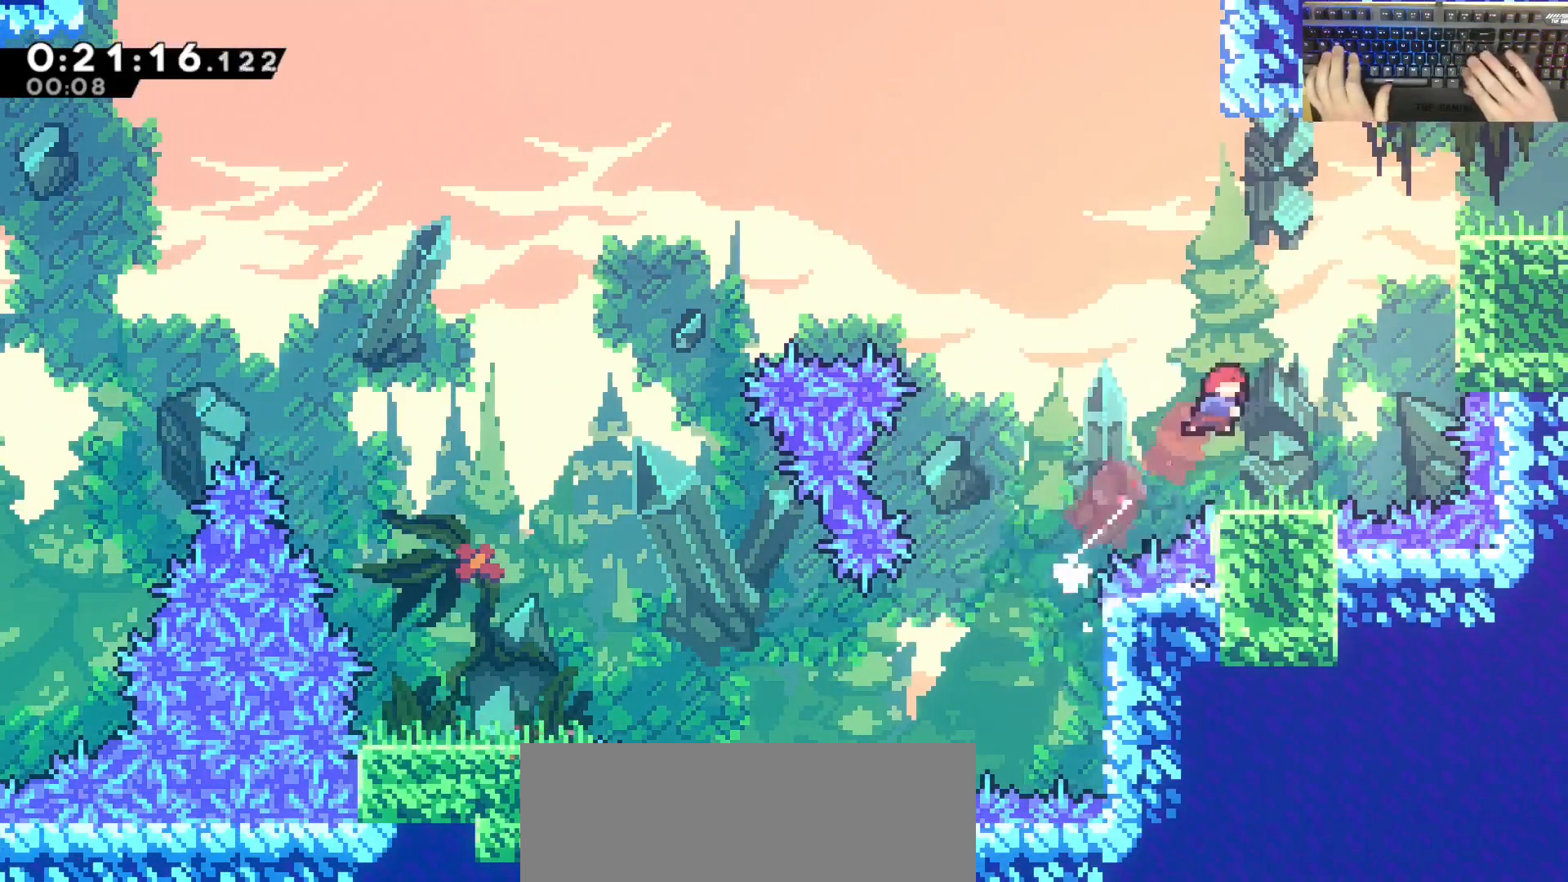
{"keys": ["d", "w"], "events": []}
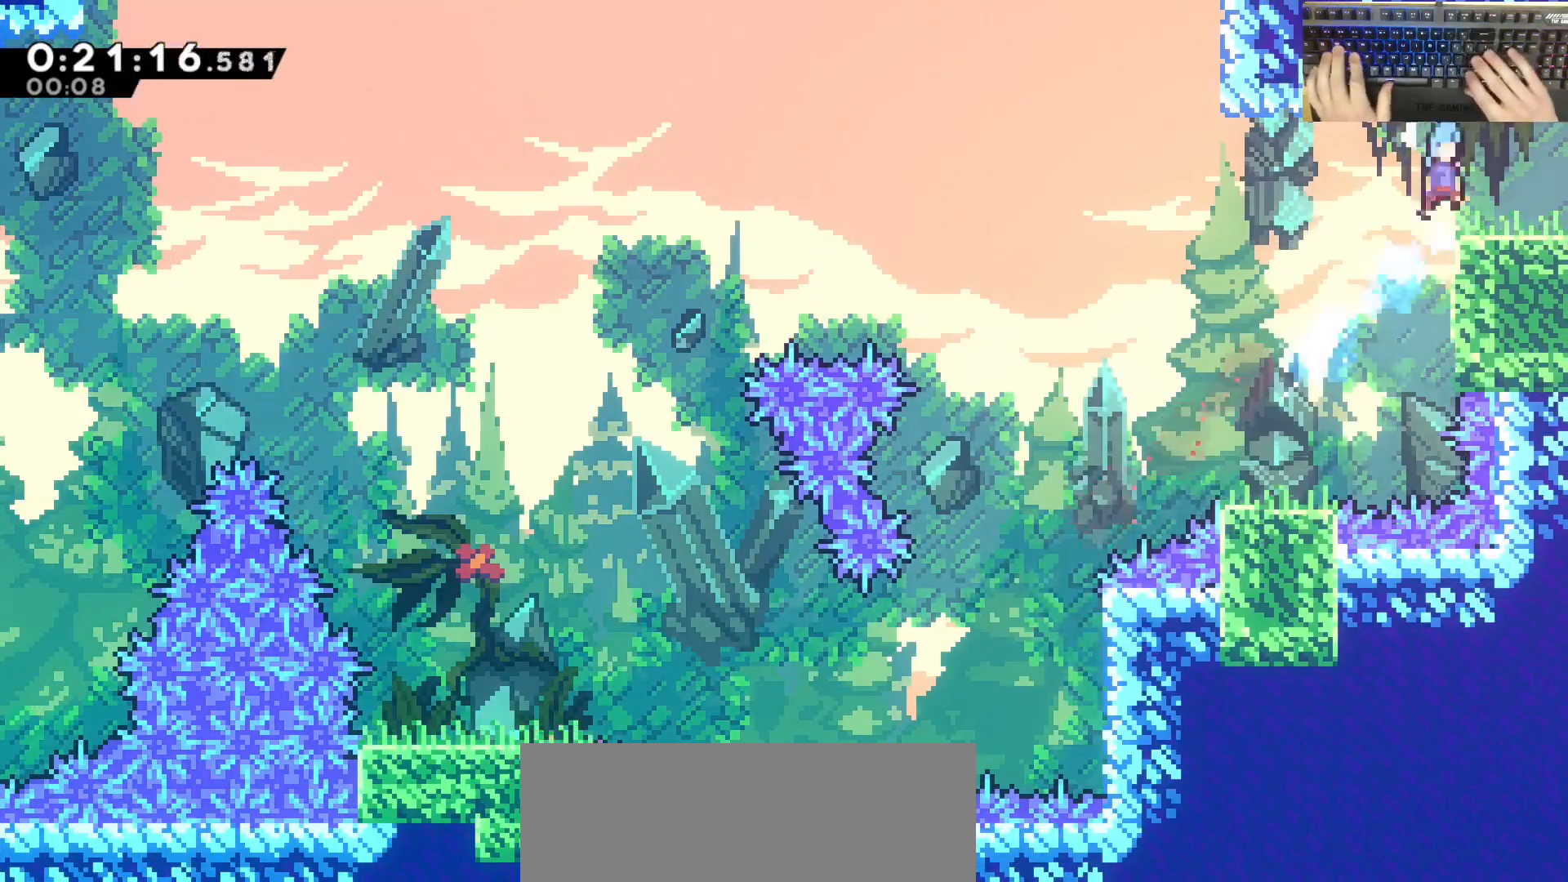
{"keys": ["d"], "events": [[117, "w", "up"]]}